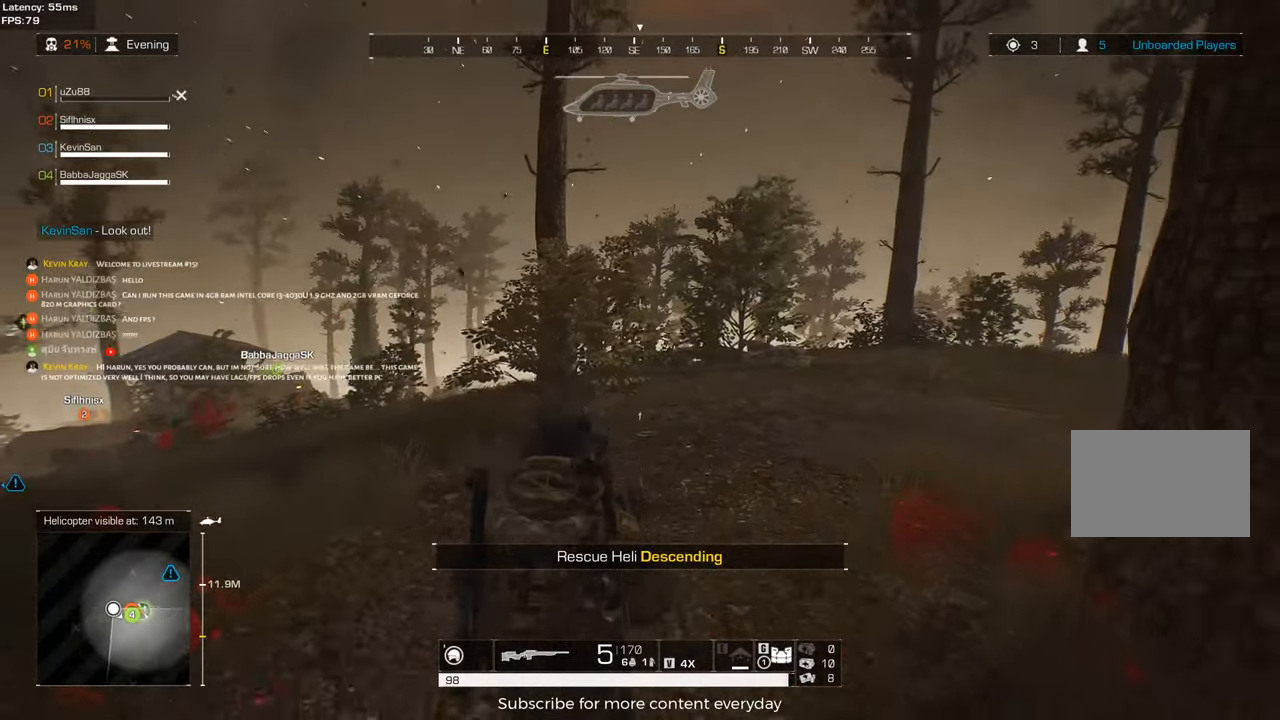
Gameplay with keyboard and mouse; each line is a JSON object with the keys and mouse buttons held at the frame after it. "events" lists presses ("down") and releases ("up") of "1", "2", "3", "4", "5", "a", "alt", "c", "caps_lock", "ctrl", "d", "e", "f", "g", "q", "r", "s", "shift", "space", "t", "tab", "v", "w", "x", "z", "mouse_left", "mouse_wheel" and "mouse_right" between this image and that frame as [ms after this image, input, new state], when the widget could be followed in between. "mouse_left", "mouse_wheel", "mouse_right" = the "left", "wheel", "right" buttons of the "mouse" list. No other keys are recorded. "wheel" means that the mouse wheel is clicked or scrolled. Not read: mouse_move.
{"keys": ["a"], "mouse": [], "events": [[450, "a", "down"], [500, "s", "up"]]}
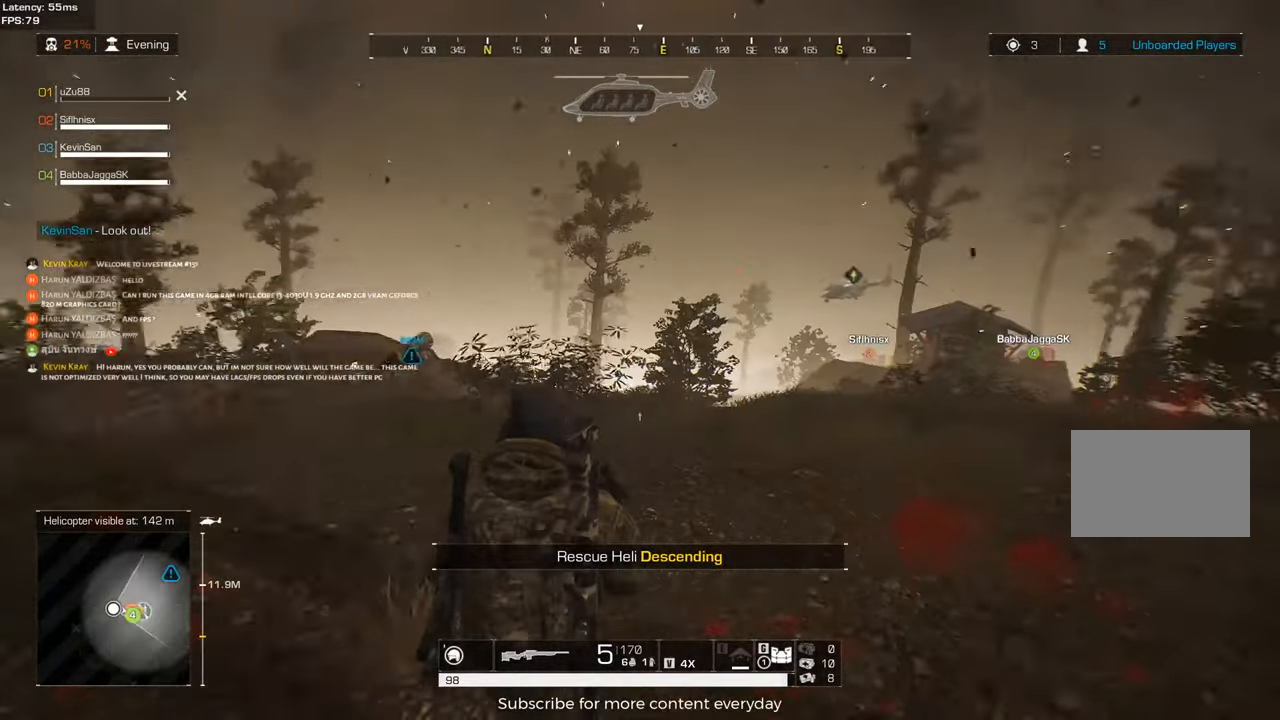
{"keys": ["shift", "w"], "mouse": [], "events": [[150, "w", "down"], [283, "shift", "down"], [467, "a", "up"]]}
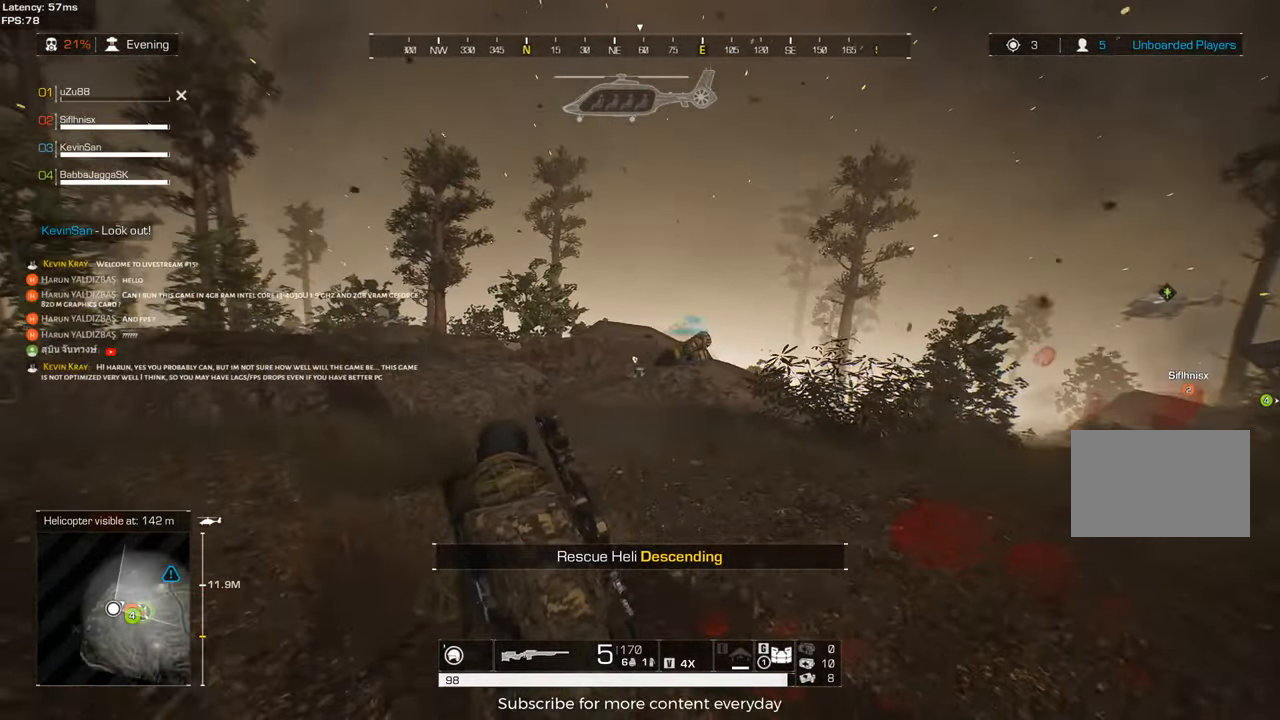
{"keys": ["shift", "w"], "mouse": ["wheel"], "events": [[483, "mouse_wheel", "down"]]}
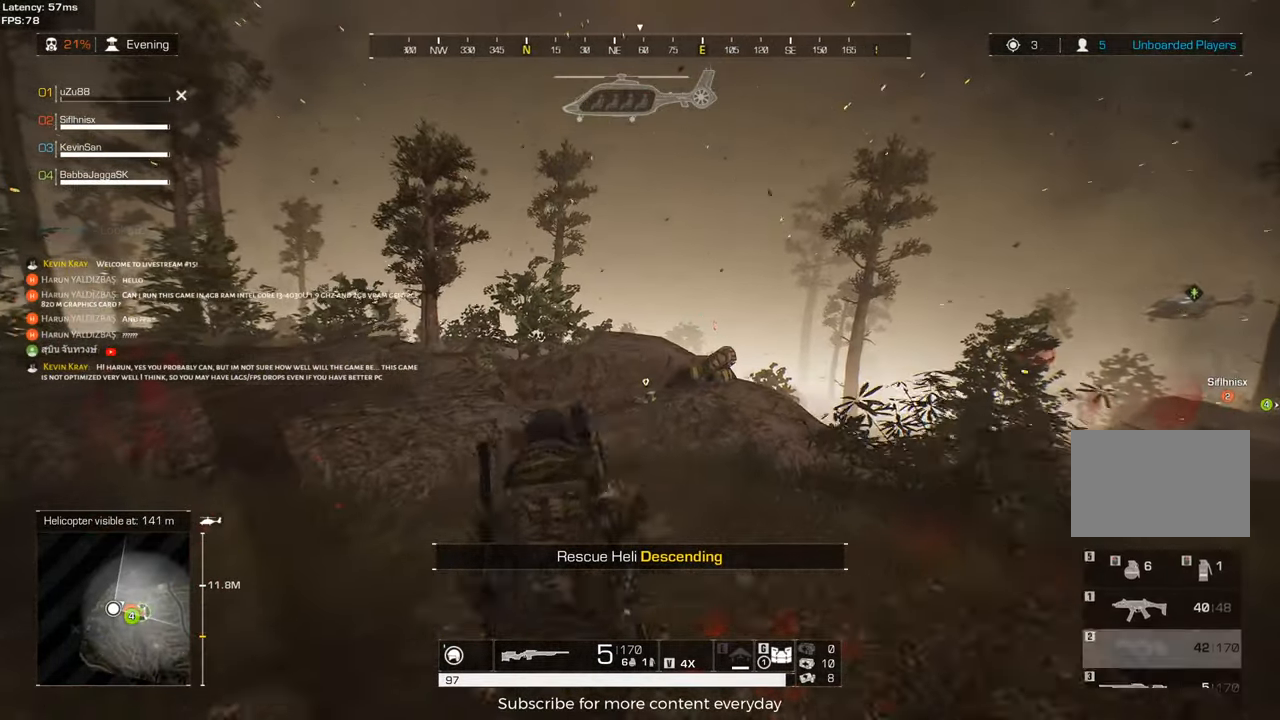
{"keys": ["shift", "w"], "mouse": [], "events": [[33, "mouse_wheel", "up"]]}
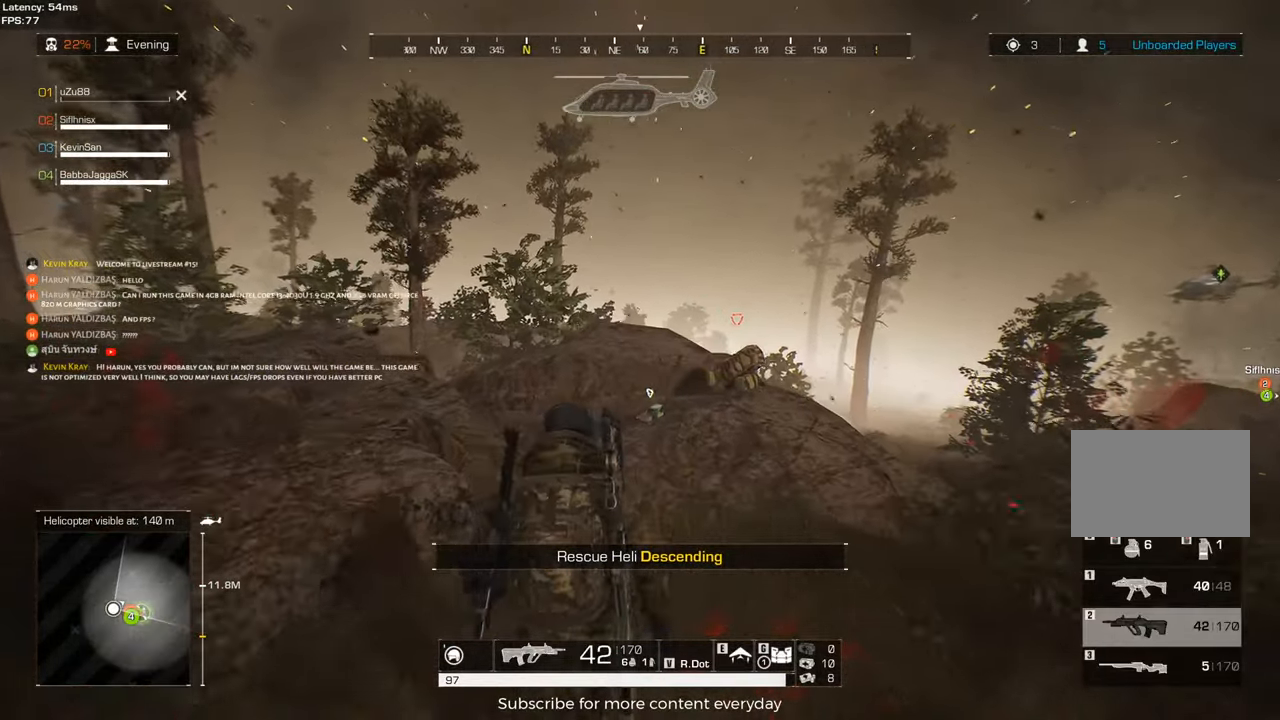
{"keys": ["shift", "w"], "mouse": [], "events": []}
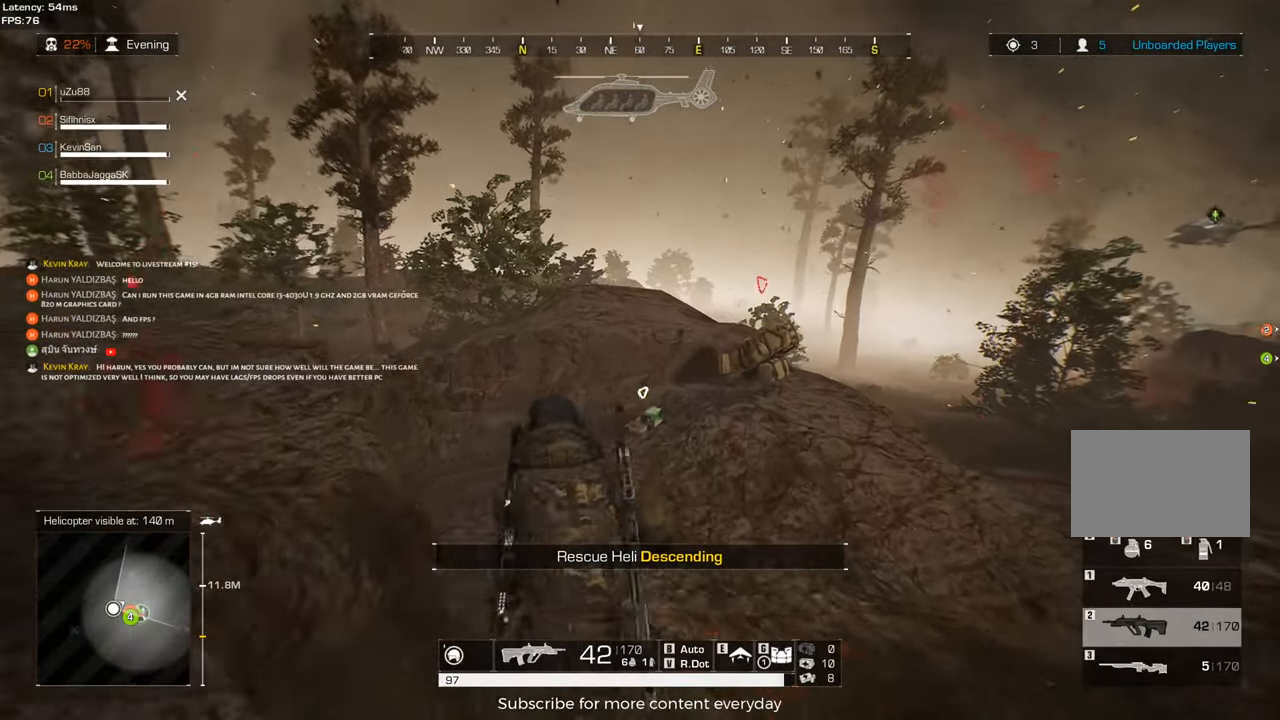
{"keys": ["shift", "w"], "mouse": [], "events": [[200, "space", "down"], [300, "space", "up"]]}
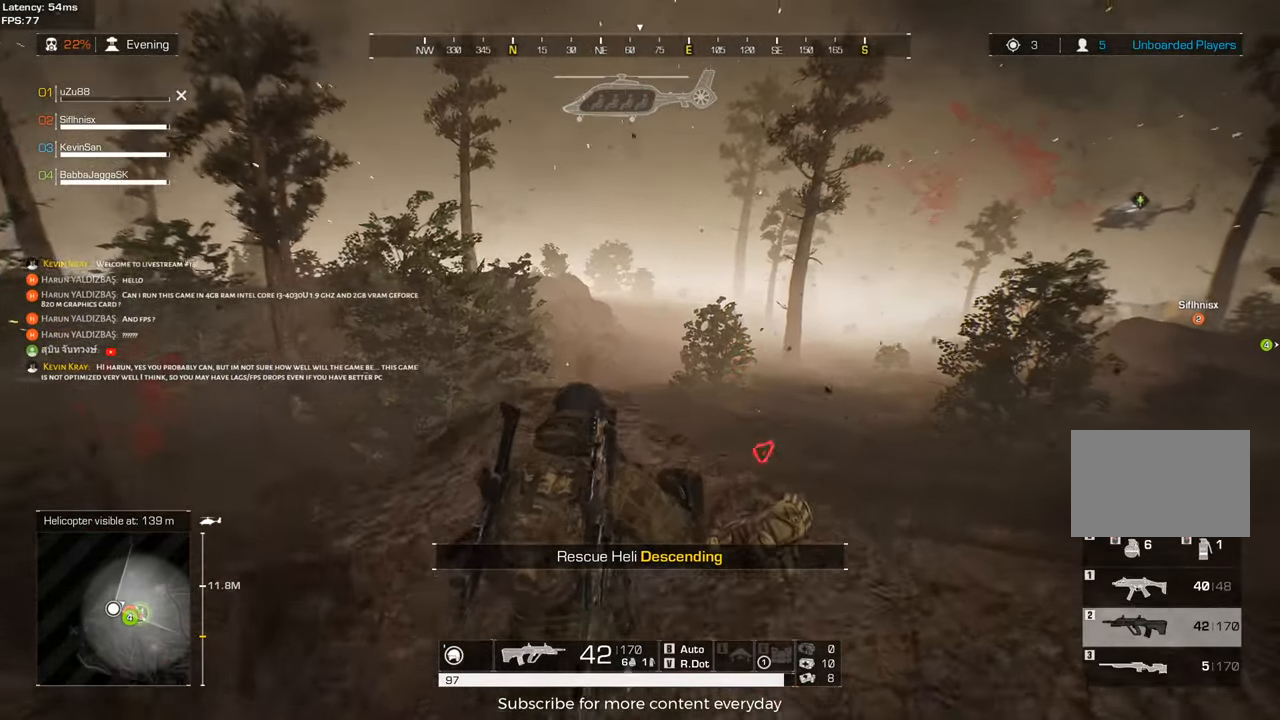
{"keys": ["d"], "mouse": [], "events": [[167, "d", "down"], [167, "shift", "up"], [267, "w", "up"]]}
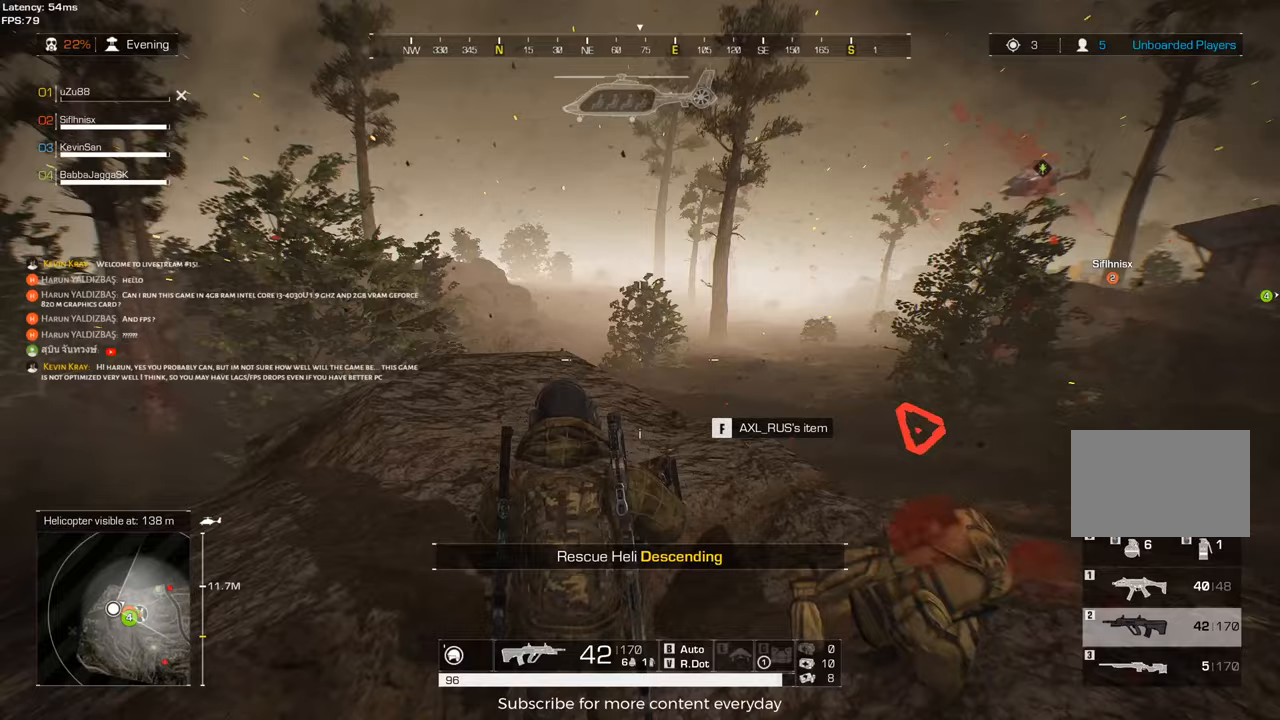
{"keys": ["d", "w"], "mouse": [], "events": [[283, "w", "down"]]}
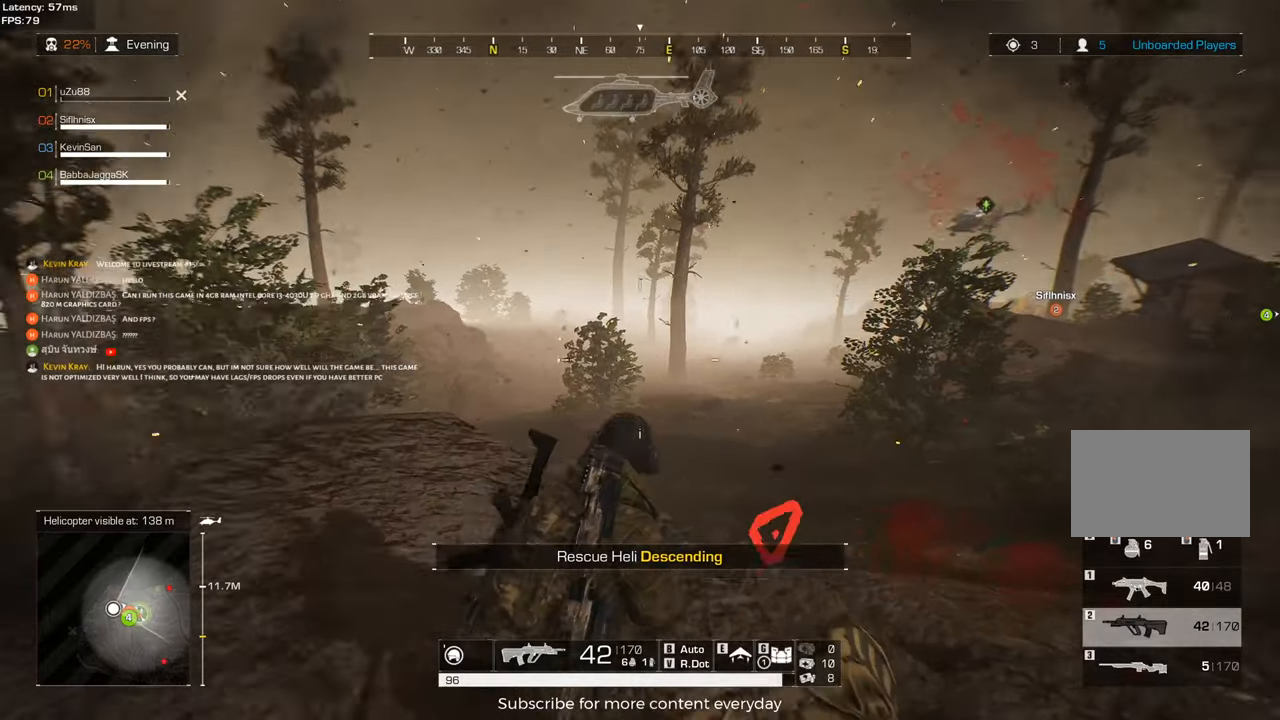
{"keys": ["w"], "mouse": [], "events": [[17, "shift", "down"], [67, "d", "up"], [350, "space", "down"], [483, "shift", "up"], [483, "space", "up"]]}
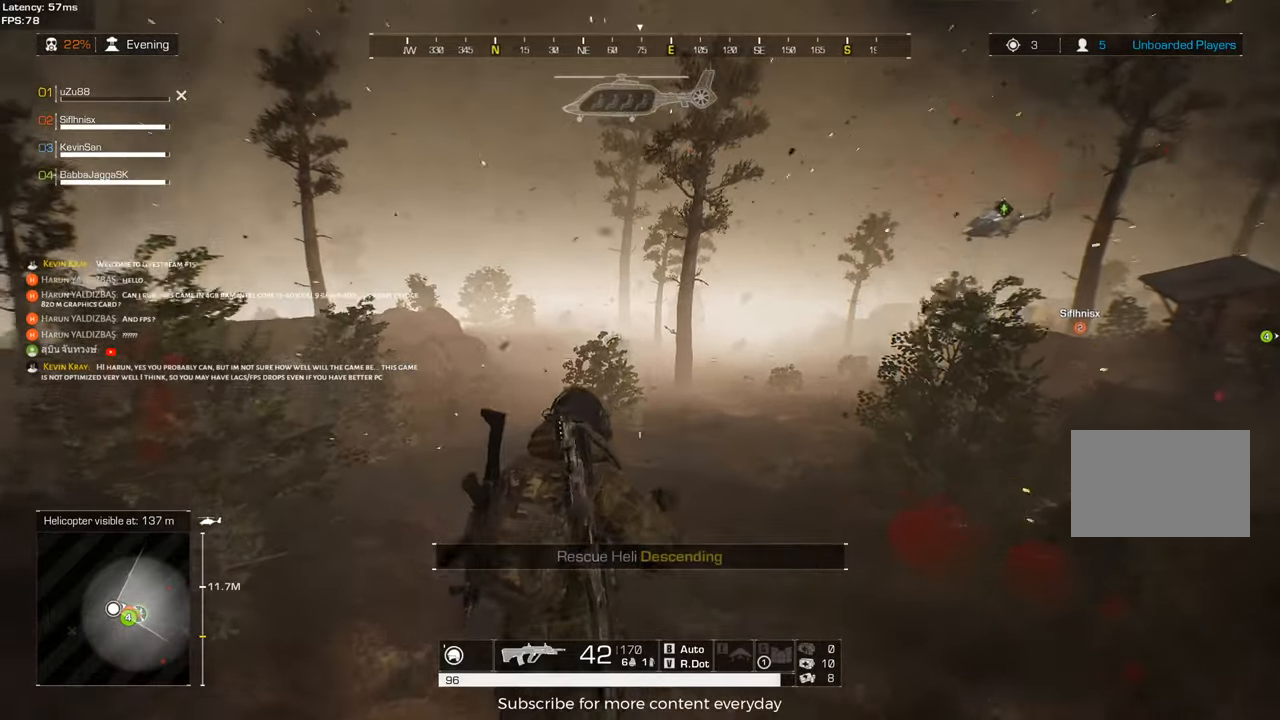
{"keys": ["a"], "mouse": [], "events": [[33, "space", "down"], [33, "w", "up"], [133, "a", "down"], [167, "space", "up"]]}
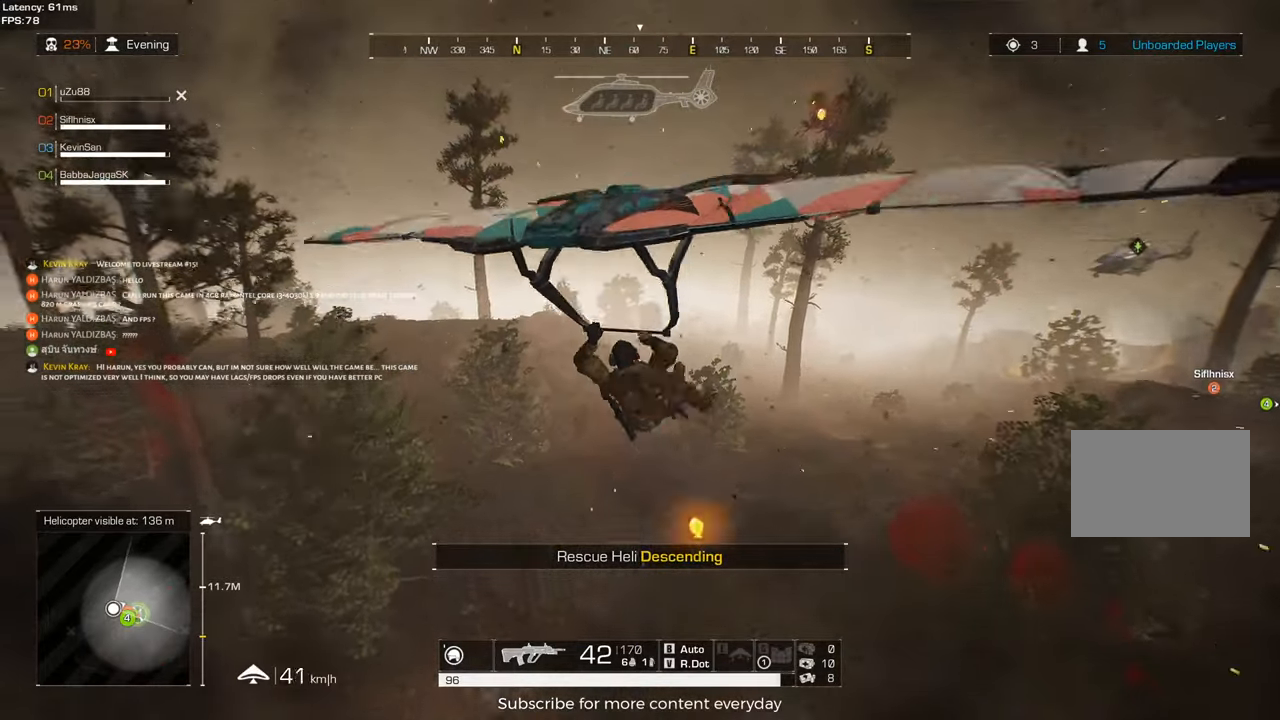
{"keys": [], "mouse": [], "events": [[150, "a", "up"]]}
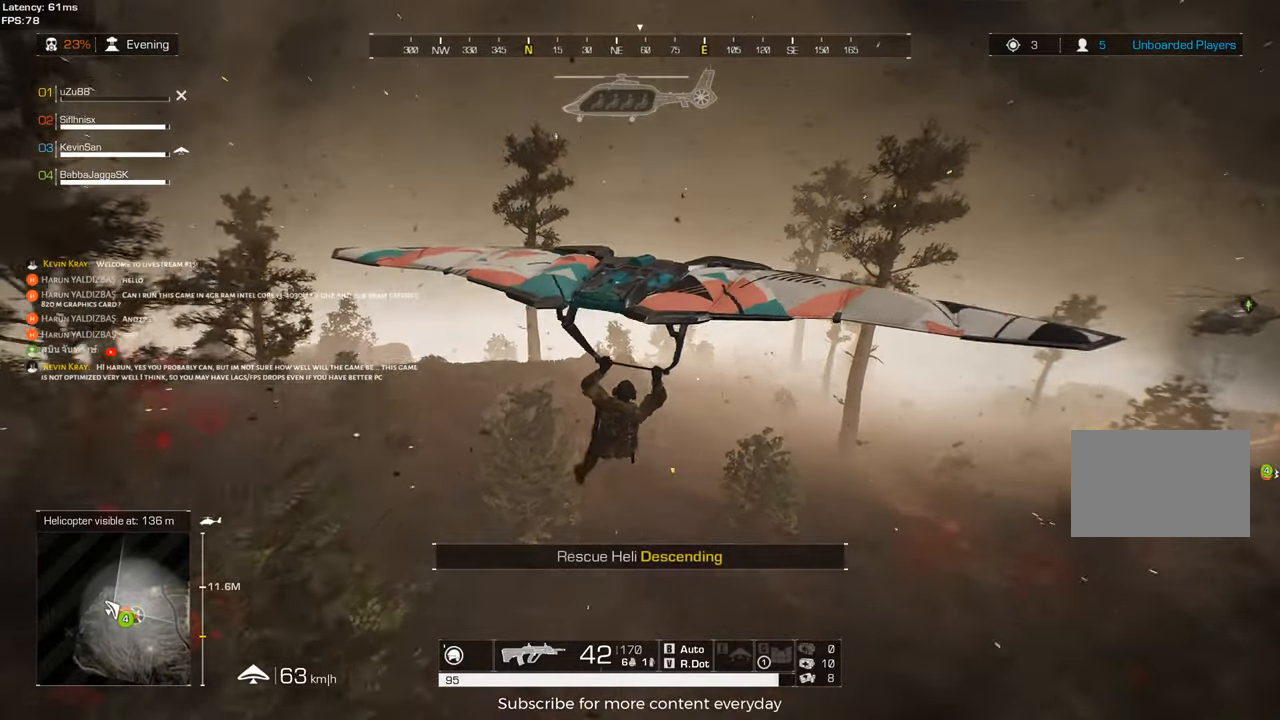
{"keys": ["a"], "mouse": [], "events": [[17, "a", "down"], [17, "w", "down"], [200, "a", "up"], [200, "w", "up"], [300, "mouse_wheel", "down"], [350, "mouse_wheel", "up"], [400, "a", "down"]]}
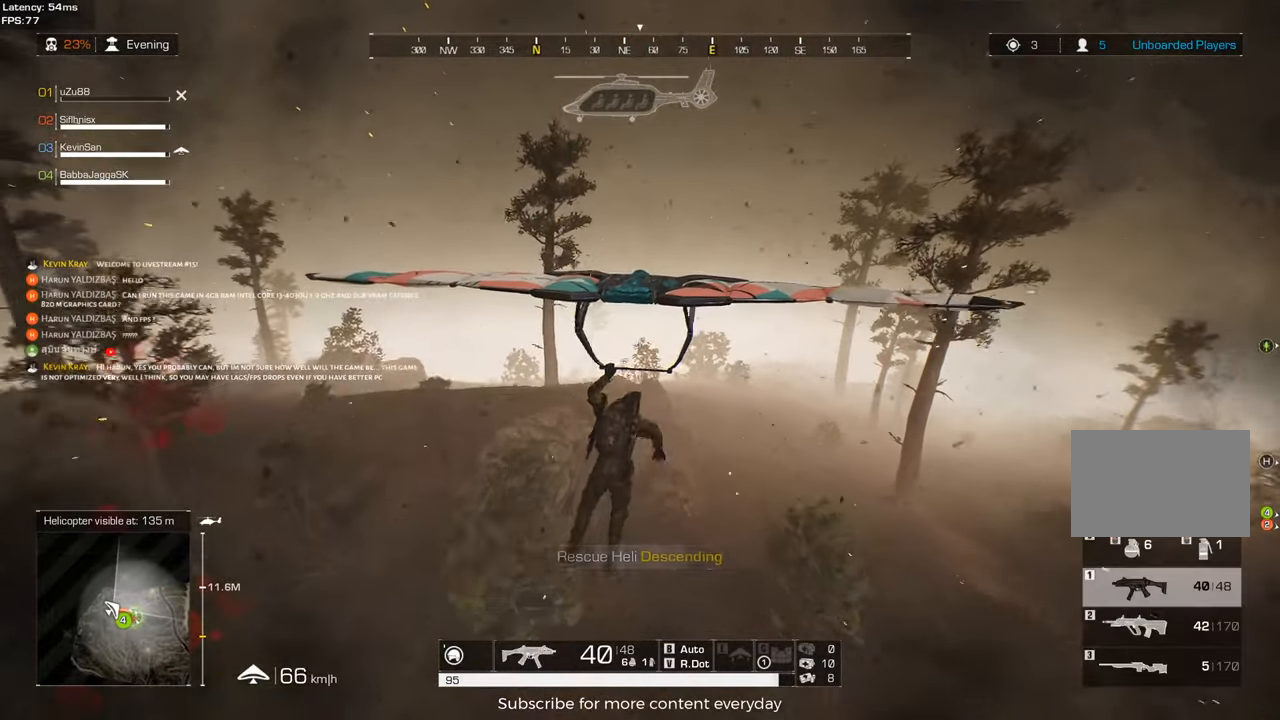
{"keys": ["a"], "mouse": [], "events": [[167, "w", "down"], [317, "w", "up"]]}
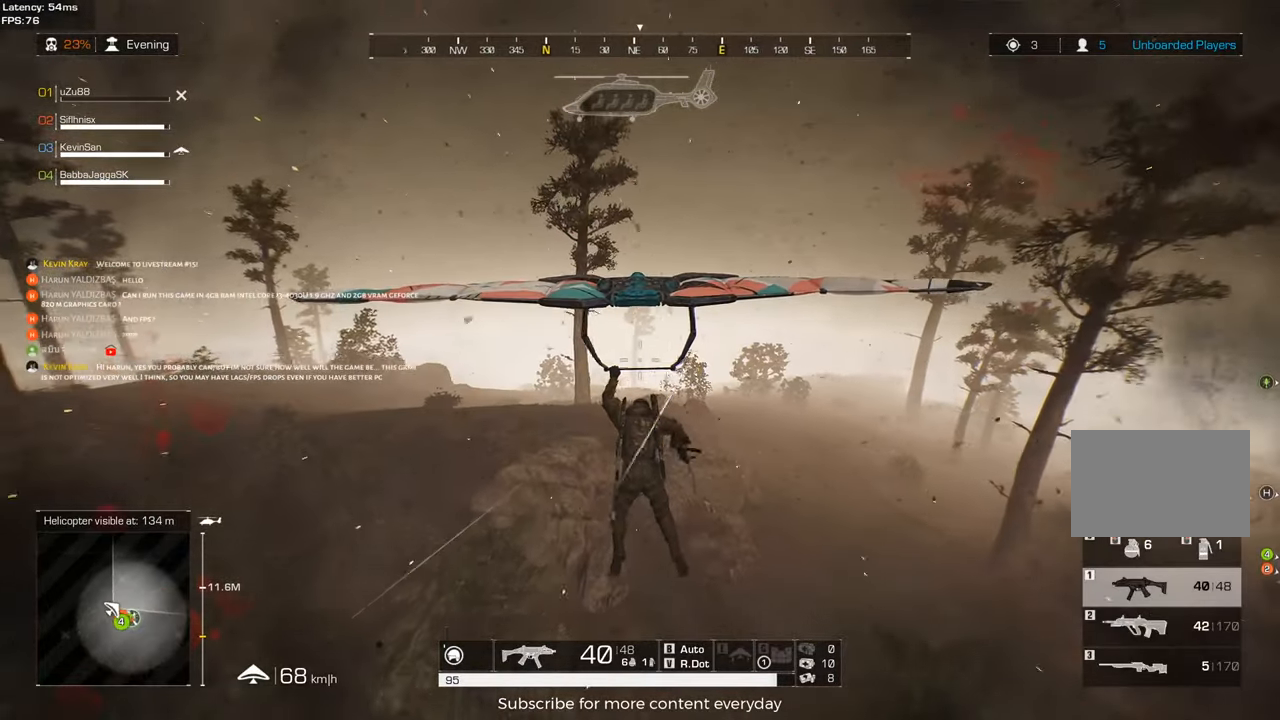
{"keys": [], "mouse": [], "events": [[233, "a", "up"], [283, "w", "down"], [333, "w", "up"]]}
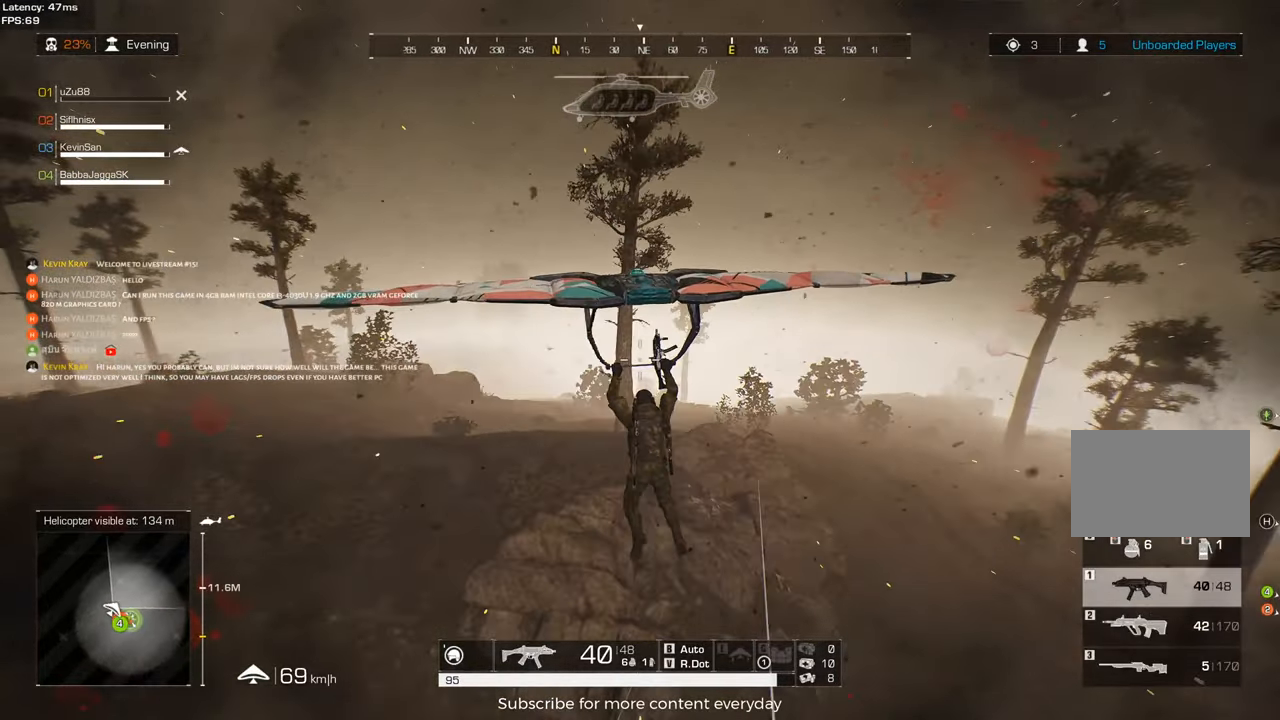
{"keys": ["d", "w"], "mouse": [], "events": [[17, "w", "down"], [117, "a", "down"], [250, "a", "up"], [250, "w", "up"], [400, "d", "down"], [483, "w", "down"]]}
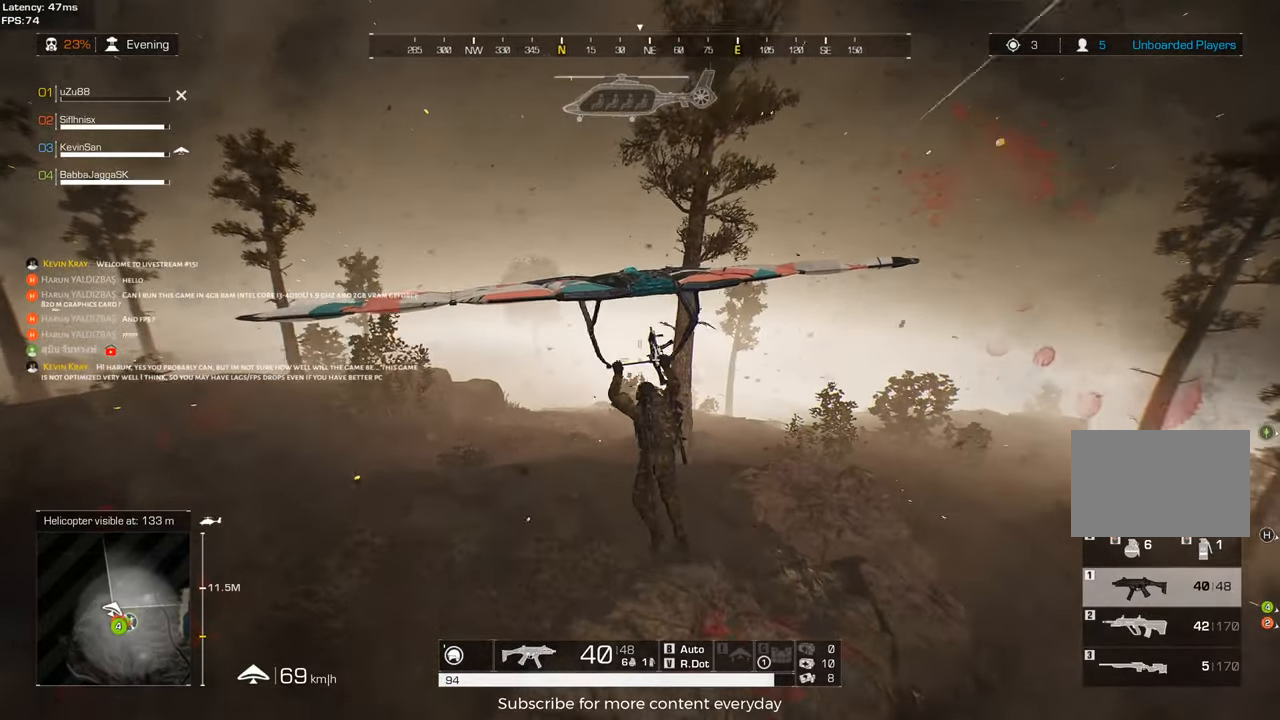
{"keys": ["d"], "mouse": [], "events": [[117, "w", "up"]]}
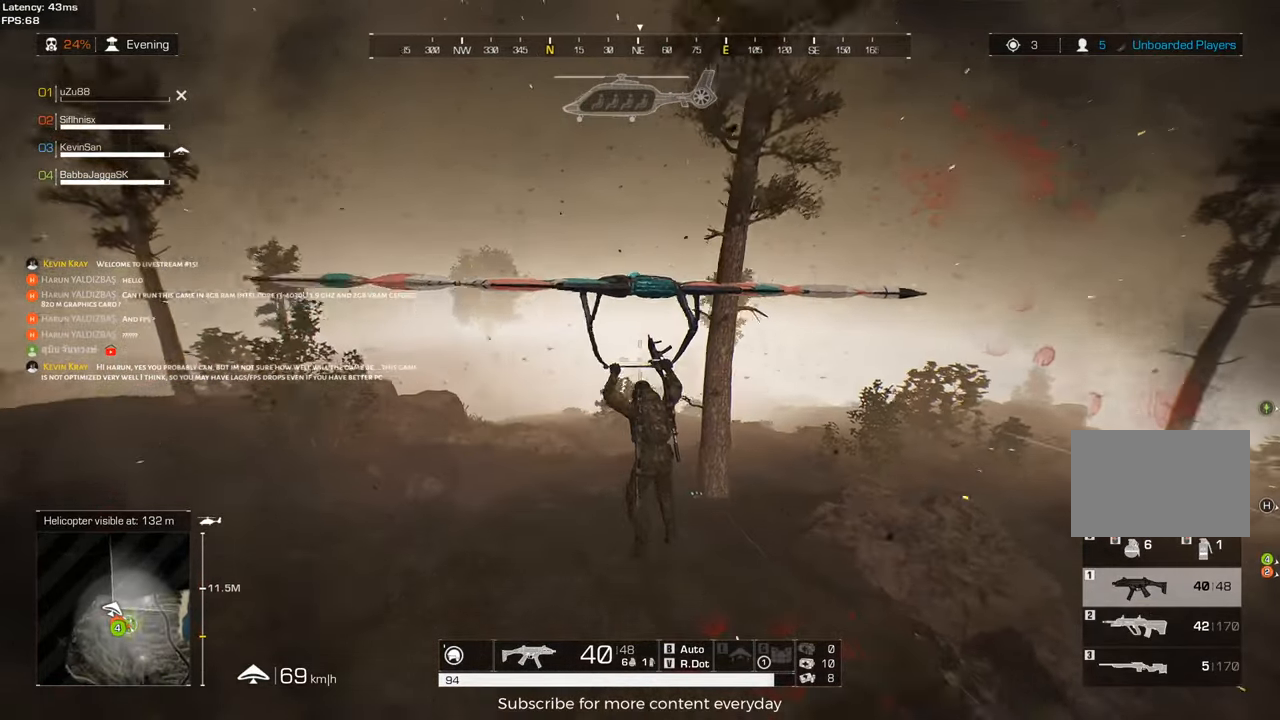
{"keys": ["d", "w"], "mouse": [], "events": [[50, "w", "down"], [133, "w", "up"], [333, "w", "down"]]}
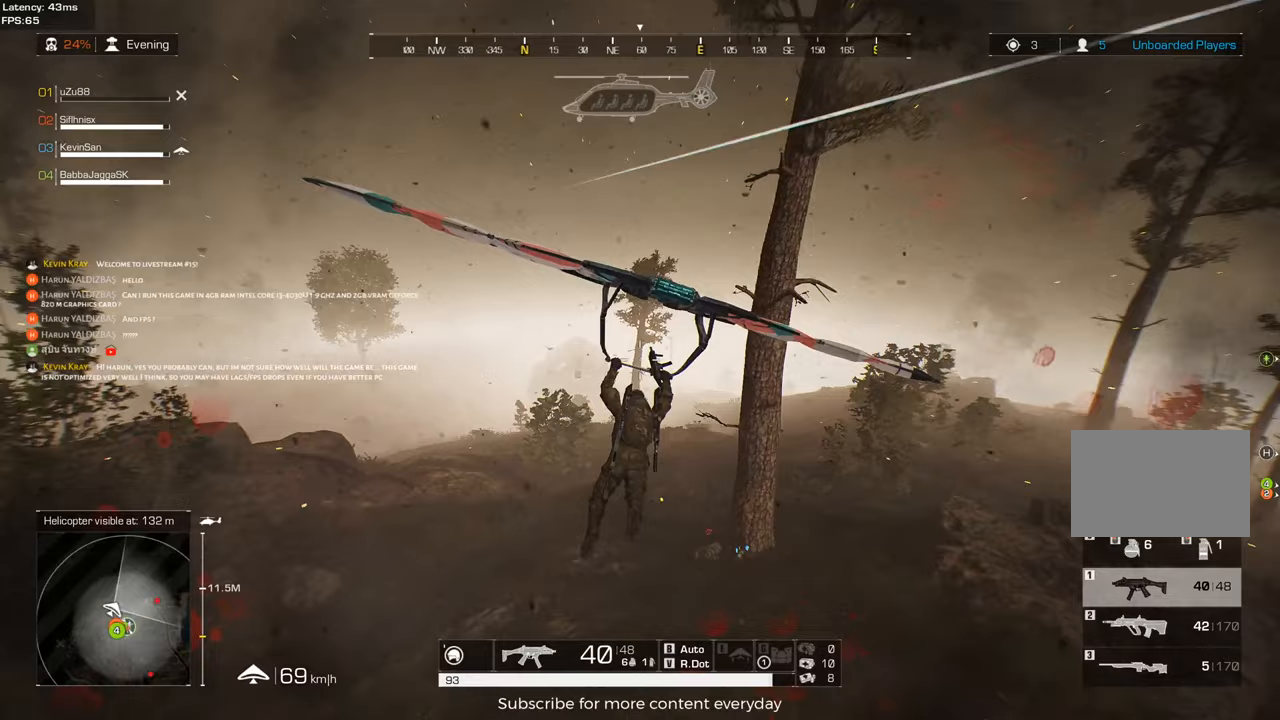
{"keys": ["d"], "mouse": [], "events": [[250, "w", "up"]]}
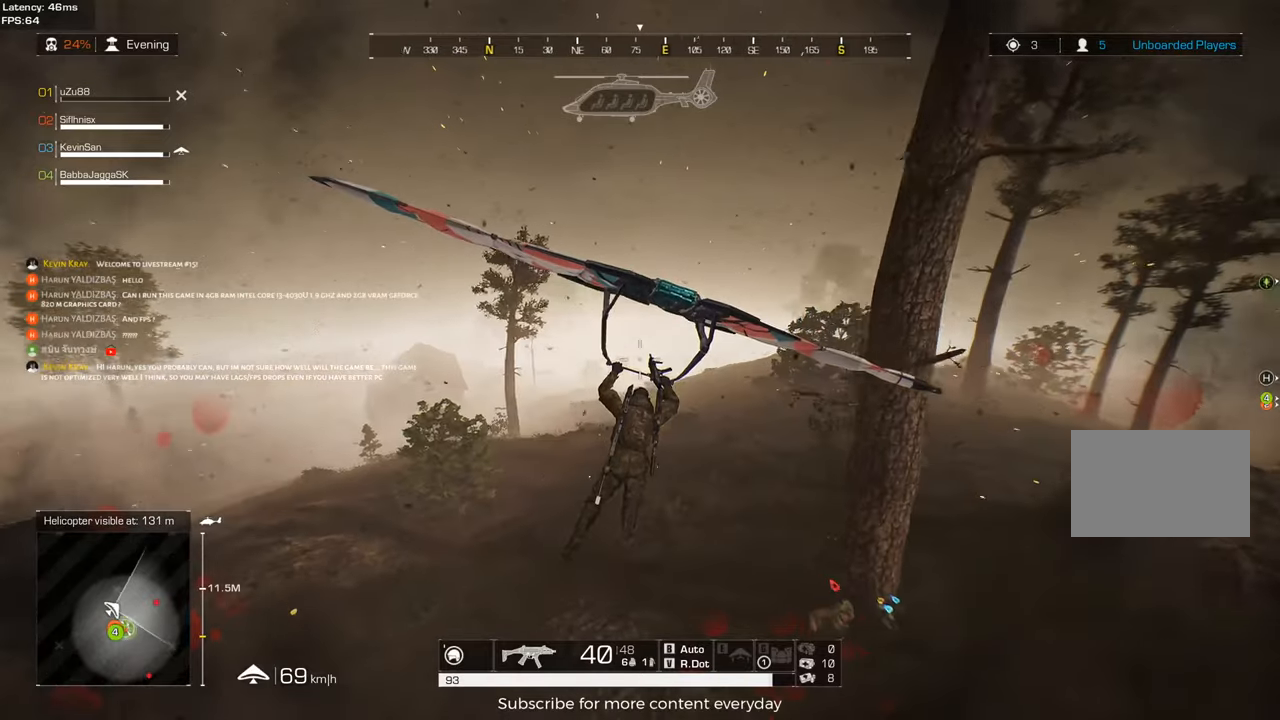
{"keys": ["d"], "mouse": [], "events": []}
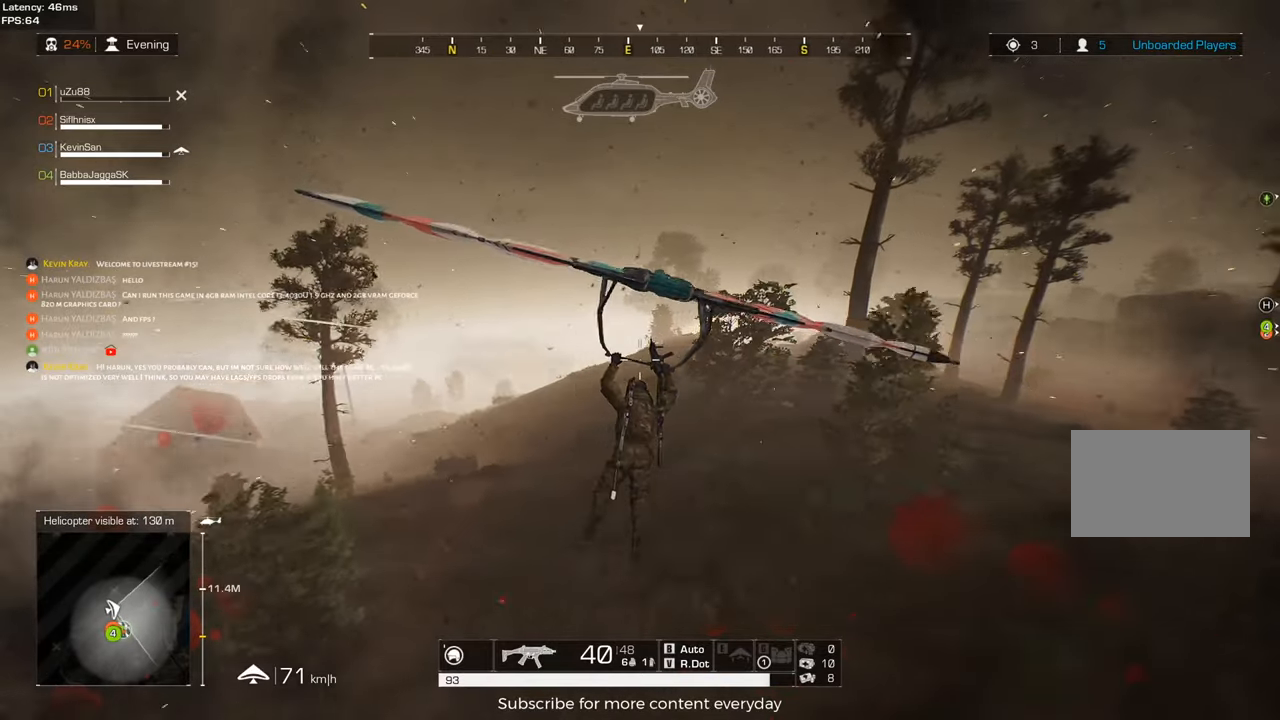
{"keys": ["d"], "mouse": [], "events": []}
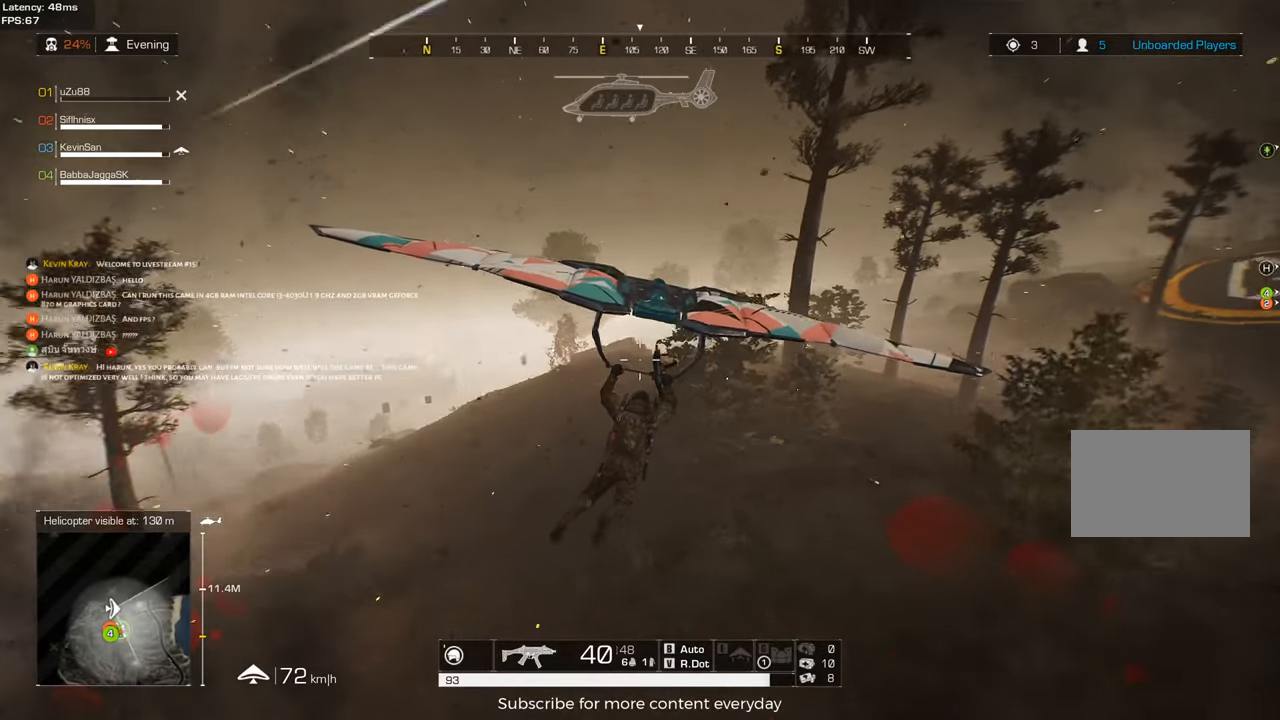
{"keys": [], "mouse": [], "events": [[17, "d", "up"], [117, "w", "down"], [383, "w", "up"]]}
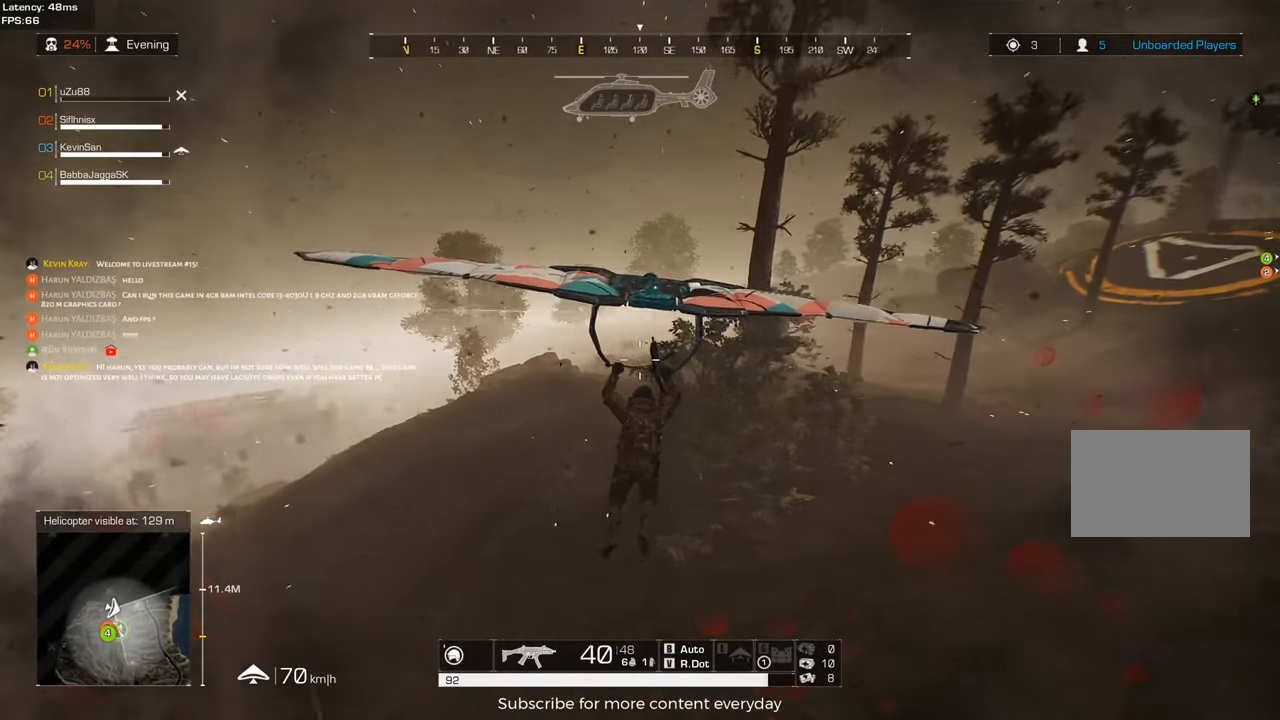
{"keys": ["w"], "mouse": [], "events": [[83, "a", "down"], [167, "w", "down"], [367, "a", "up"], [367, "w", "up"], [500, "w", "down"]]}
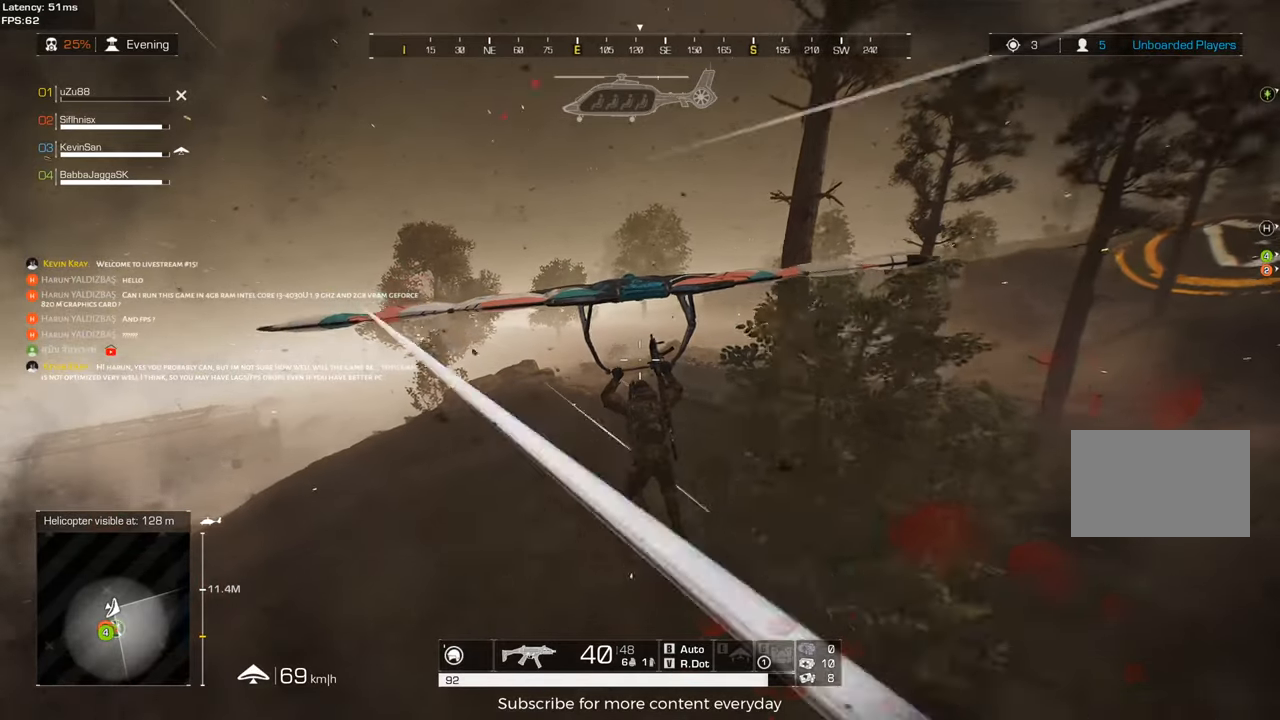
{"keys": ["w"], "mouse": [], "events": [[183, "w", "up"], [383, "w", "down"]]}
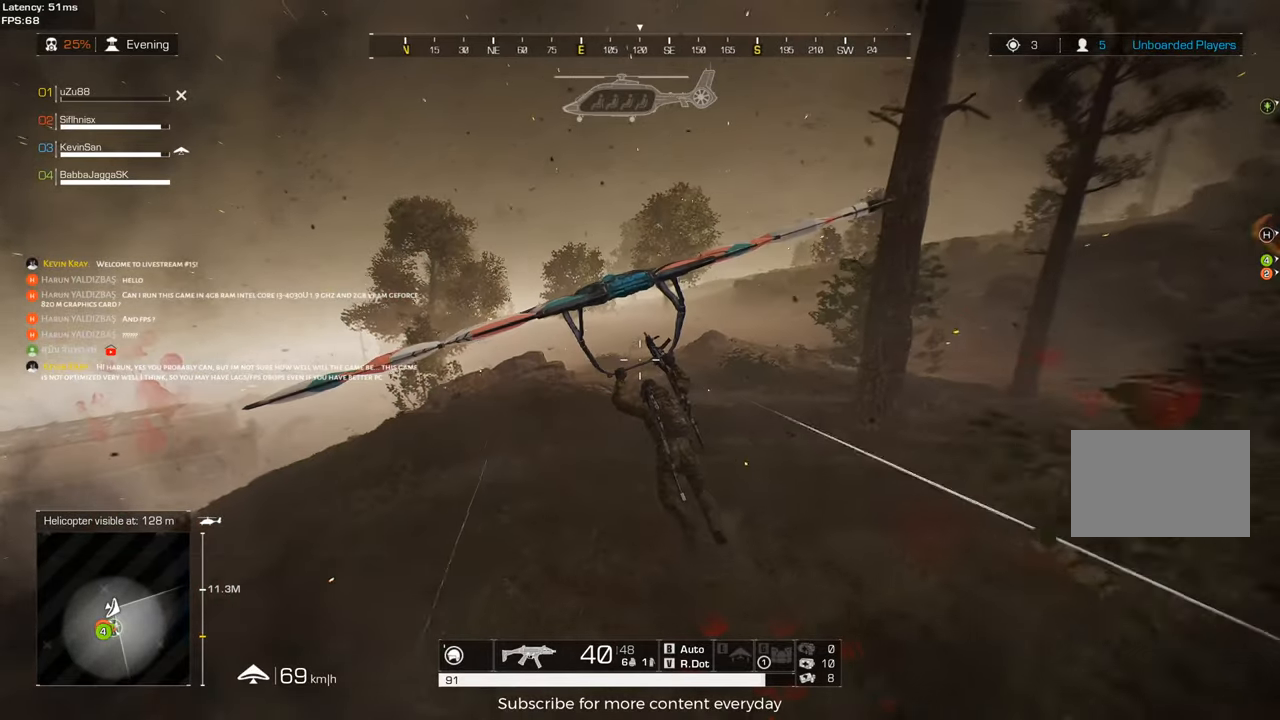
{"keys": ["w"], "mouse": [], "events": [[117, "d", "down"], [167, "w", "up"], [200, "d", "up"], [400, "w", "down"]]}
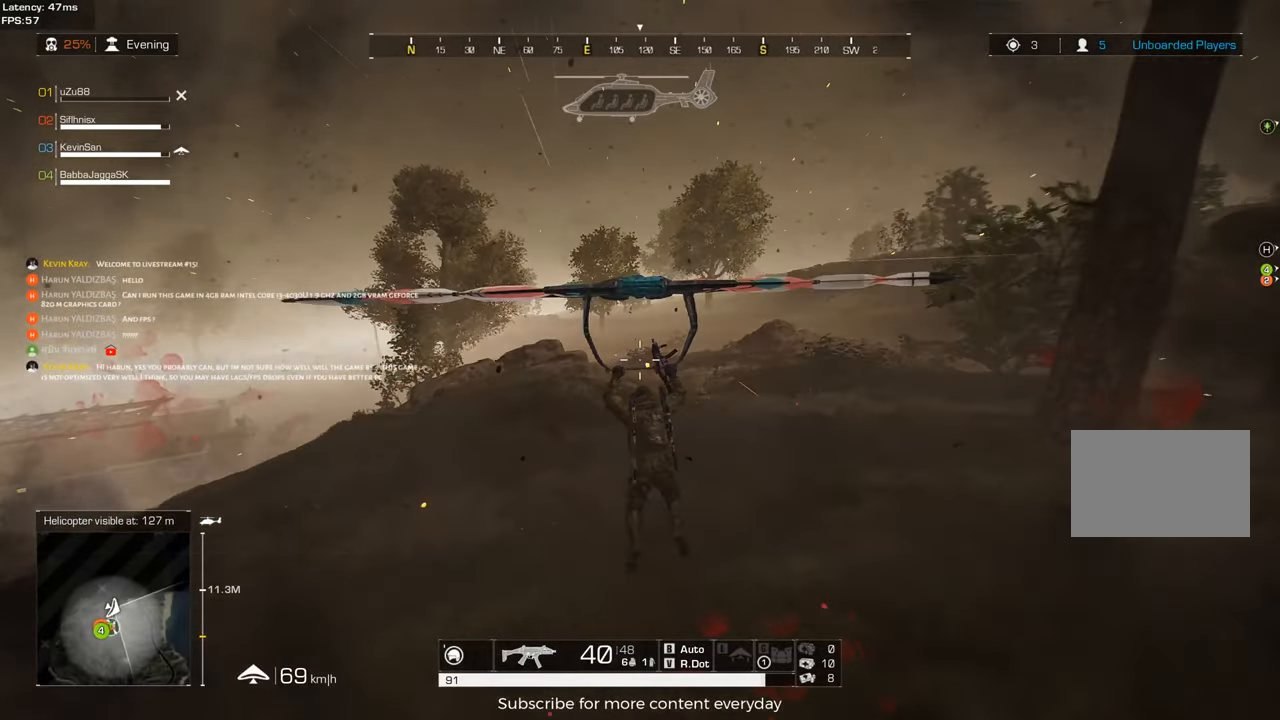
{"keys": ["d", "shift", "w"], "mouse": [], "events": [[167, "d", "down"], [317, "shift", "down"]]}
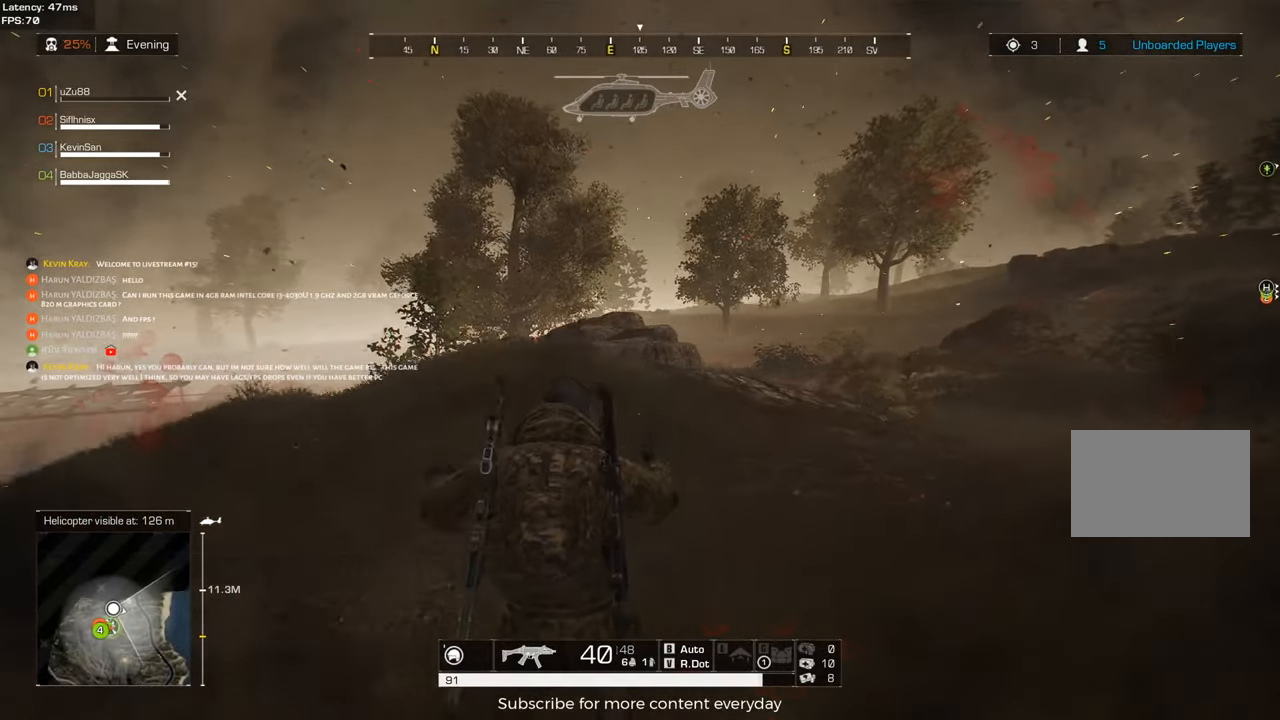
{"keys": ["d", "shift", "w"], "mouse": [], "events": []}
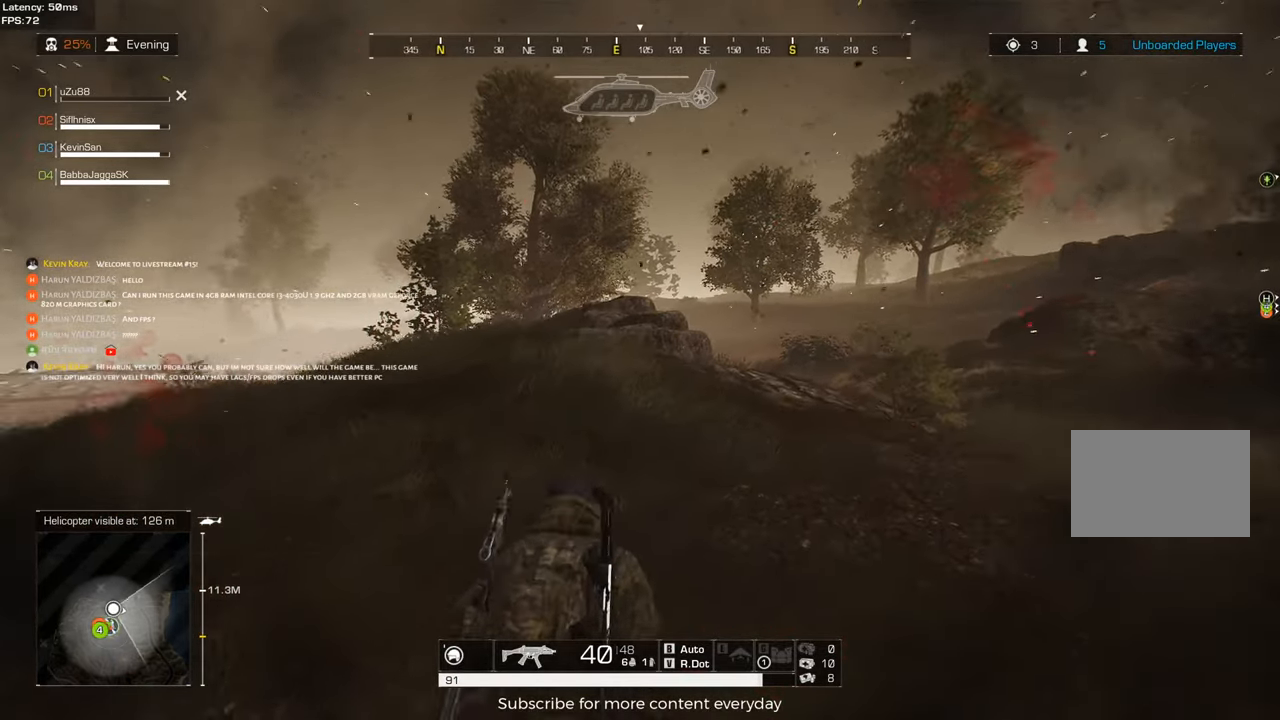
{"keys": ["d", "shift", "w"], "mouse": [], "events": [[150, "d", "up"], [200, "d", "down"], [300, "c", "down"], [350, "mouse_wheel", "down"], [400, "mouse_wheel", "up"], [483, "c", "up"]]}
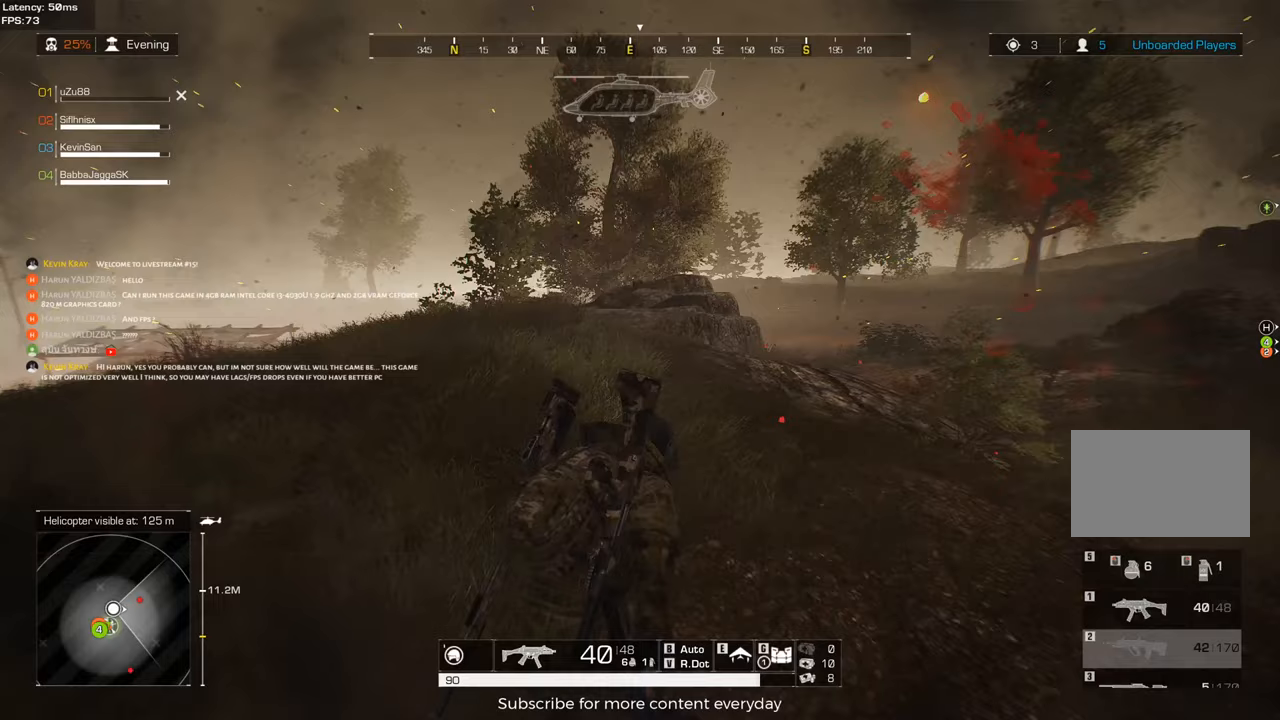
{"keys": ["a", "shift", "w"], "mouse": [], "events": [[83, "d", "up"], [167, "a", "down"]]}